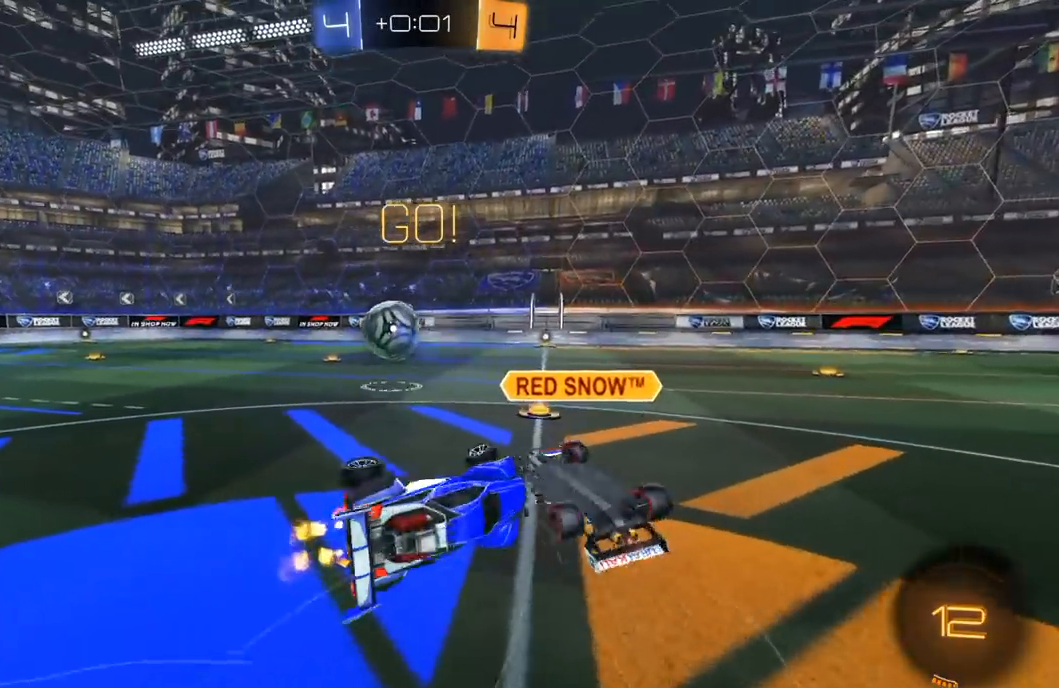
Gameplay with a controller (Xbox layout); each line is a JSON object with the inputs held at the frame after it. "events" lists button and stick changes between this image and that frame as [ms after this image, input, new state], when the widget could be followed in between. Not read: SELECT.
{"buttons": ["R1", "R2"], "left_stick": "up-left", "right_stick": "center", "events": [[83, "L1", "up"], [483, "R1", "down"]]}
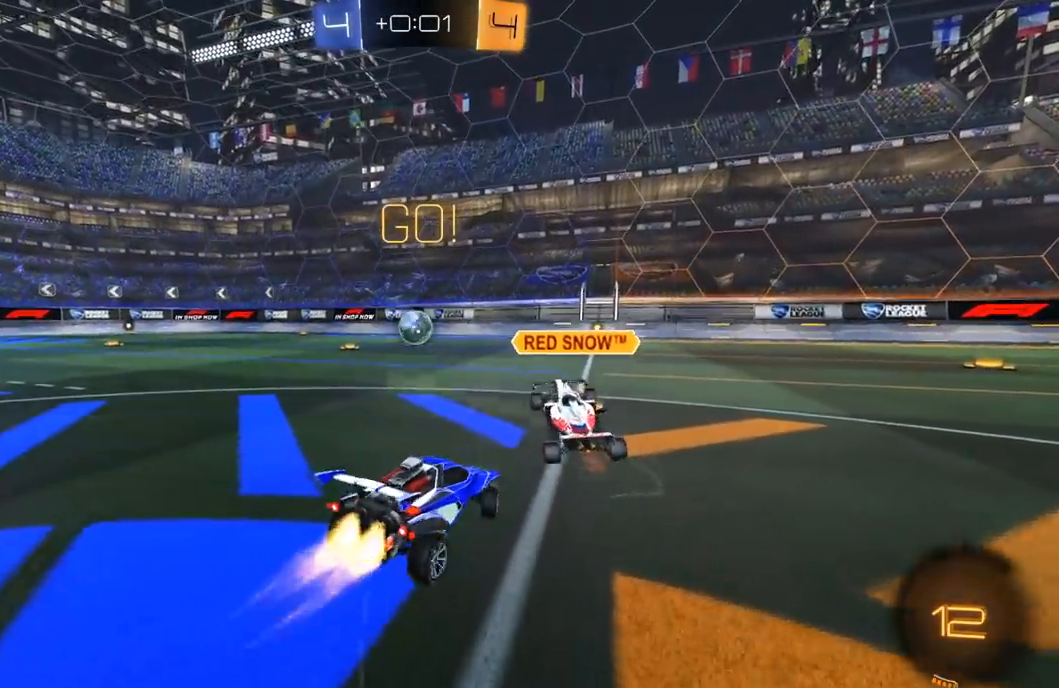
{"buttons": ["Y", "L1", "R2"], "left_stick": "down-left", "right_stick": "center", "events": [[167, "A", "down"], [200, "L1", "down"], [217, "A", "up"], [217, "L3", "down"], [250, "A", "down"], [300, "A", "up"], [300, "Y", "down"], [300, "left_stick", "down-left"], [400, "Y", "up"], [433, "R1", "up"], [433, "Y", "down"], [467, "L3", "up"]]}
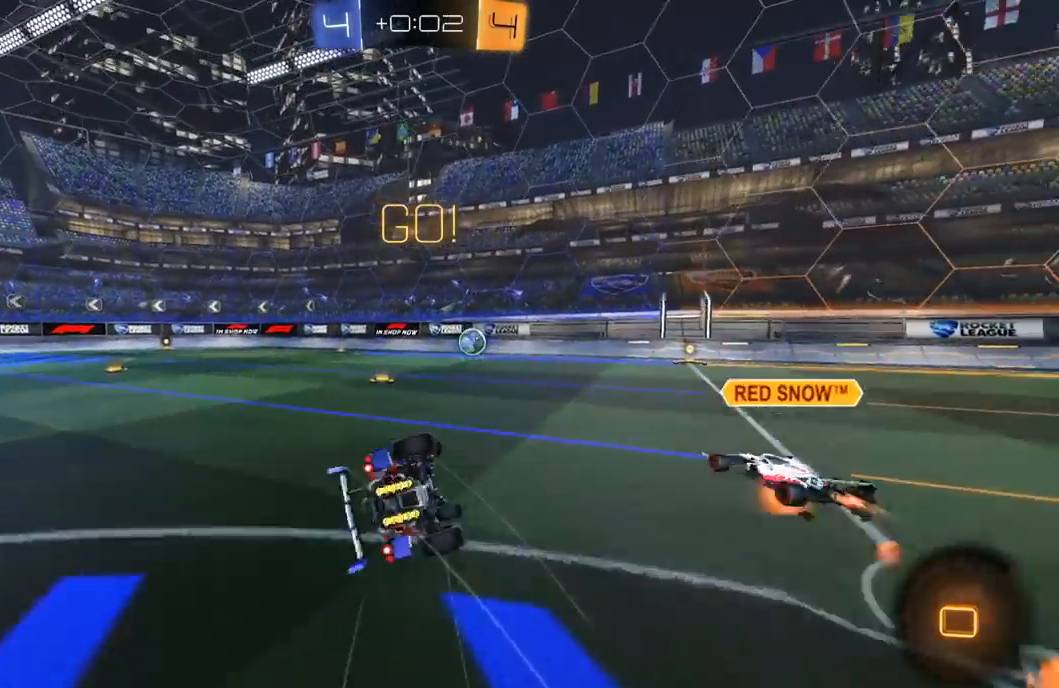
{"buttons": ["R2"], "left_stick": "left", "right_stick": "center", "events": [[83, "Y", "up"], [450, "left_stick", "left"], [483, "L1", "up"]]}
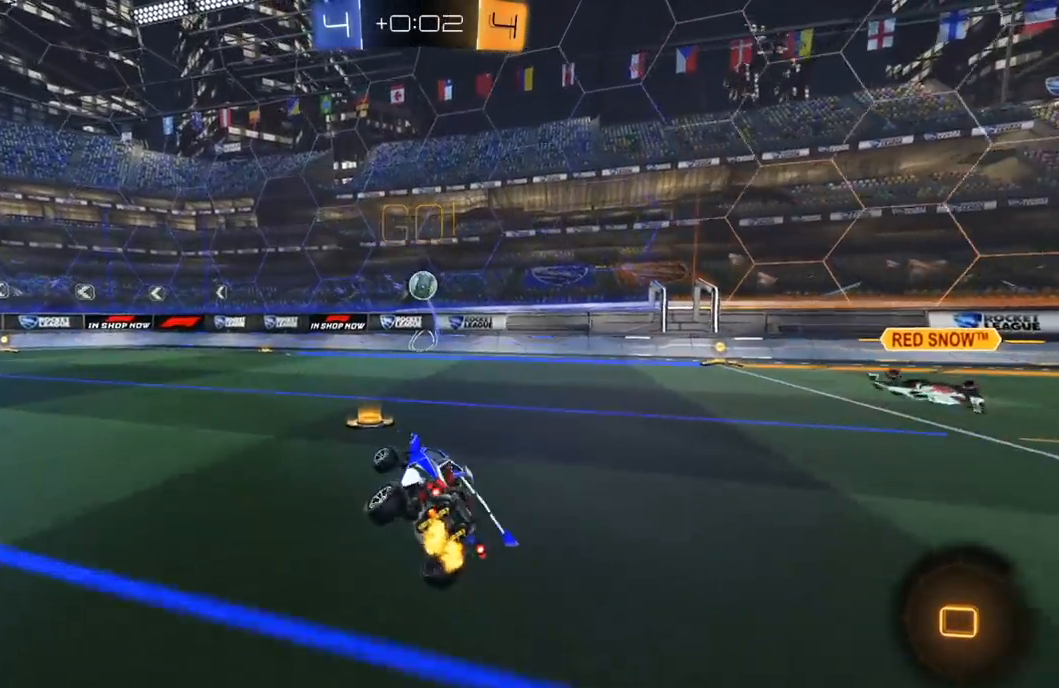
{"buttons": ["A", "L1", "R1", "R2", "L3"], "left_stick": "left", "right_stick": "center", "events": [[150, "R1", "down"], [367, "A", "down"], [433, "A", "up"], [433, "L1", "down"], [450, "L3", "down"], [467, "A", "down"]]}
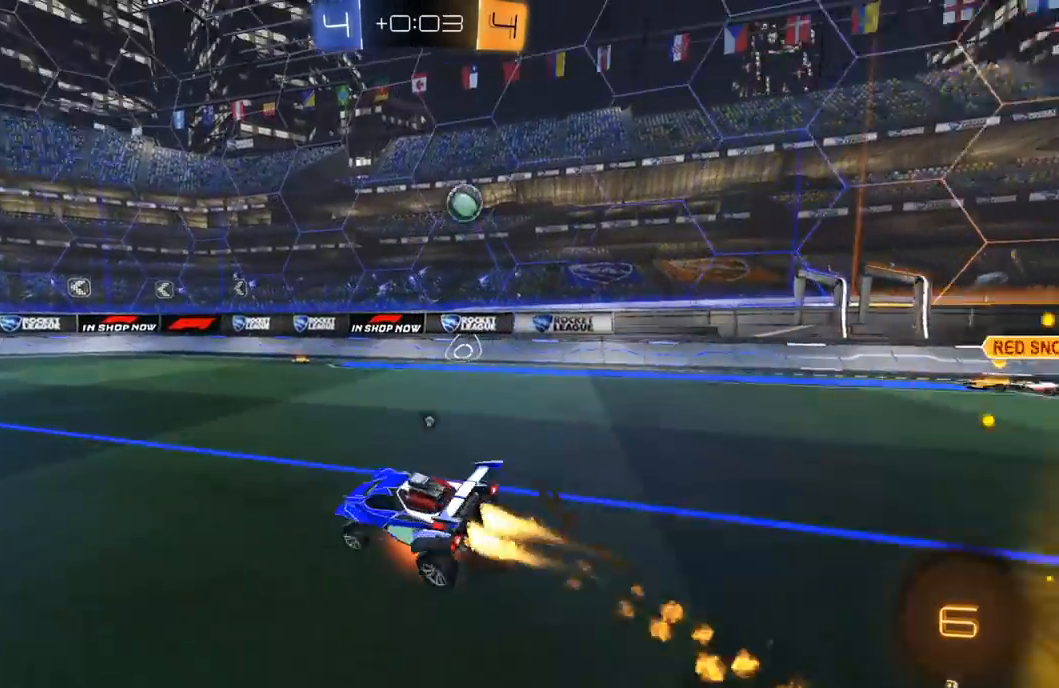
{"buttons": ["Y", "L1", "R1", "R2"], "left_stick": "down-left", "right_stick": "center", "events": [[17, "X", "down"], [17, "Y", "down"], [33, "A", "up"], [33, "B", "down"], [33, "X", "up"], [67, "B", "up"], [83, "left_stick", "down-left"], [133, "Y", "up"], [217, "L3", "up"], [217, "left_stick", "left"], [367, "left_stick", "down-left"], [500, "Y", "down"]]}
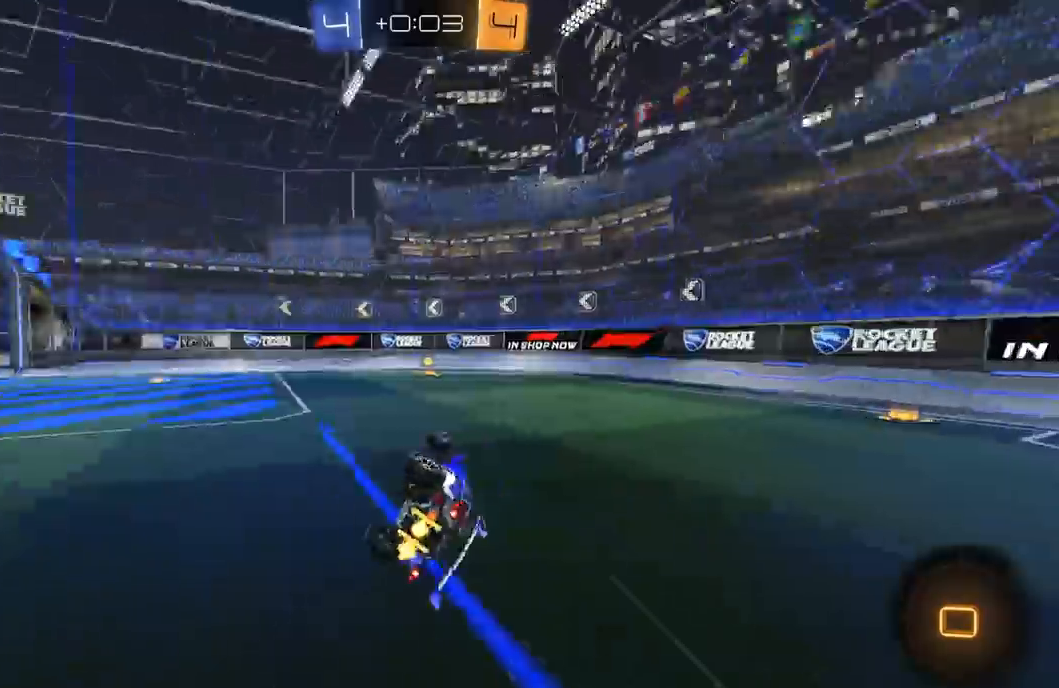
{"buttons": ["R2"], "left_stick": "center", "right_stick": "center", "events": [[150, "Y", "up"], [167, "L1", "up"], [217, "left_stick", "center"], [250, "R1", "up"]]}
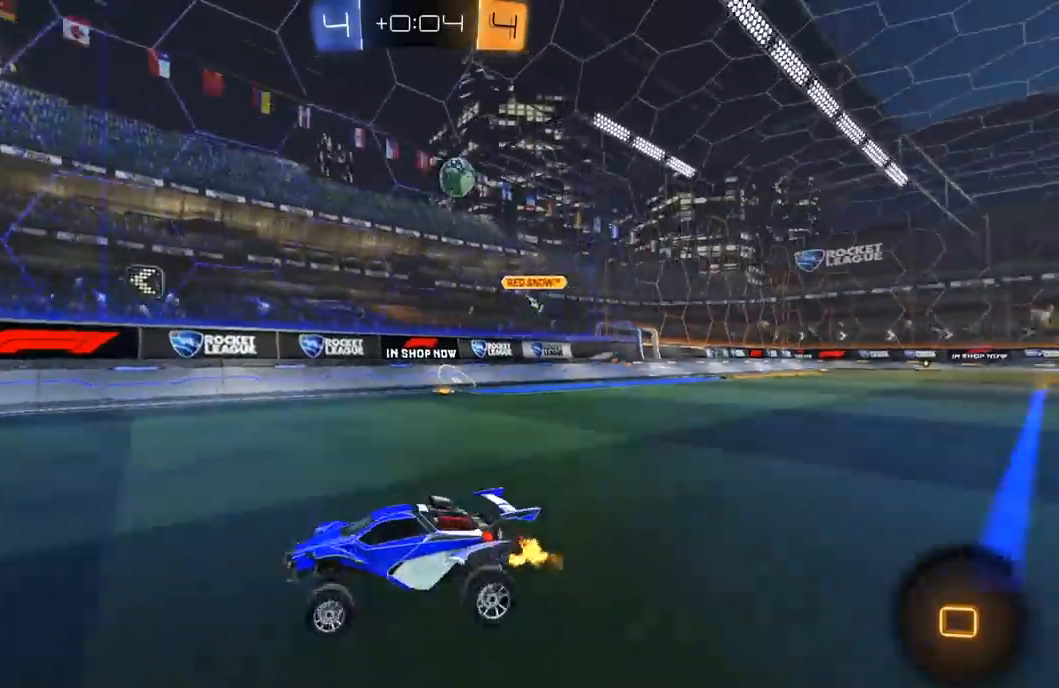
{"buttons": ["R2"], "left_stick": "left", "right_stick": "center", "events": [[50, "left_stick", "right"], [150, "left_stick", "center"], [283, "left_stick", "right"], [483, "left_stick", "left"]]}
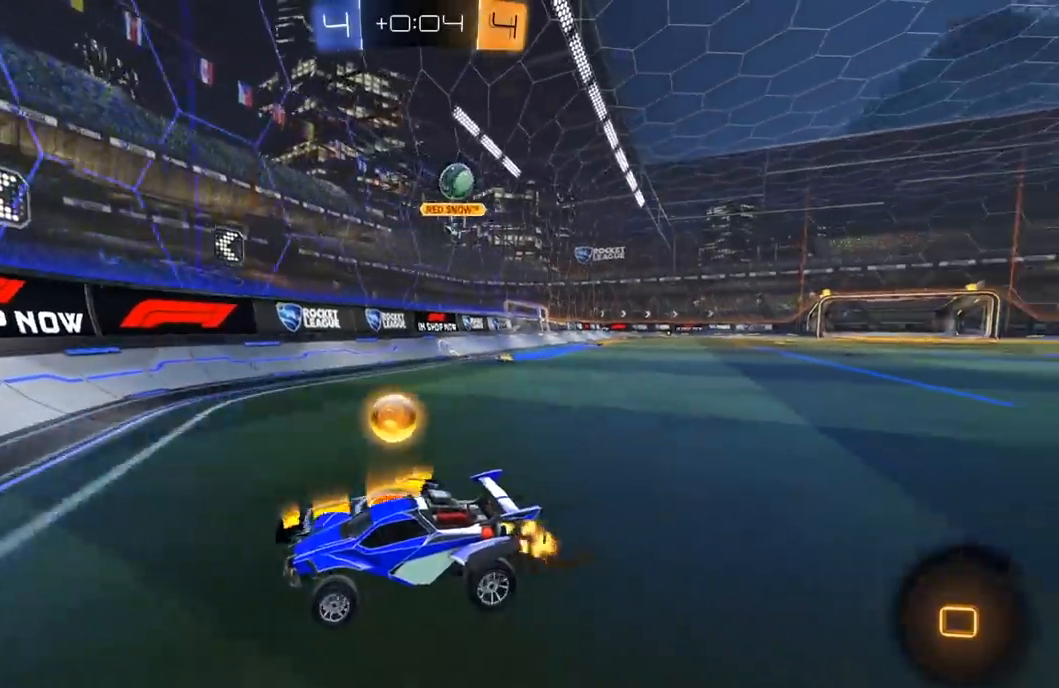
{"buttons": ["R2"], "left_stick": "left", "right_stick": "center", "events": [[33, "L1", "down"], [167, "L1", "up"], [217, "L2", "down"], [217, "R2", "up"], [383, "R2", "down"], [433, "L2", "up"]]}
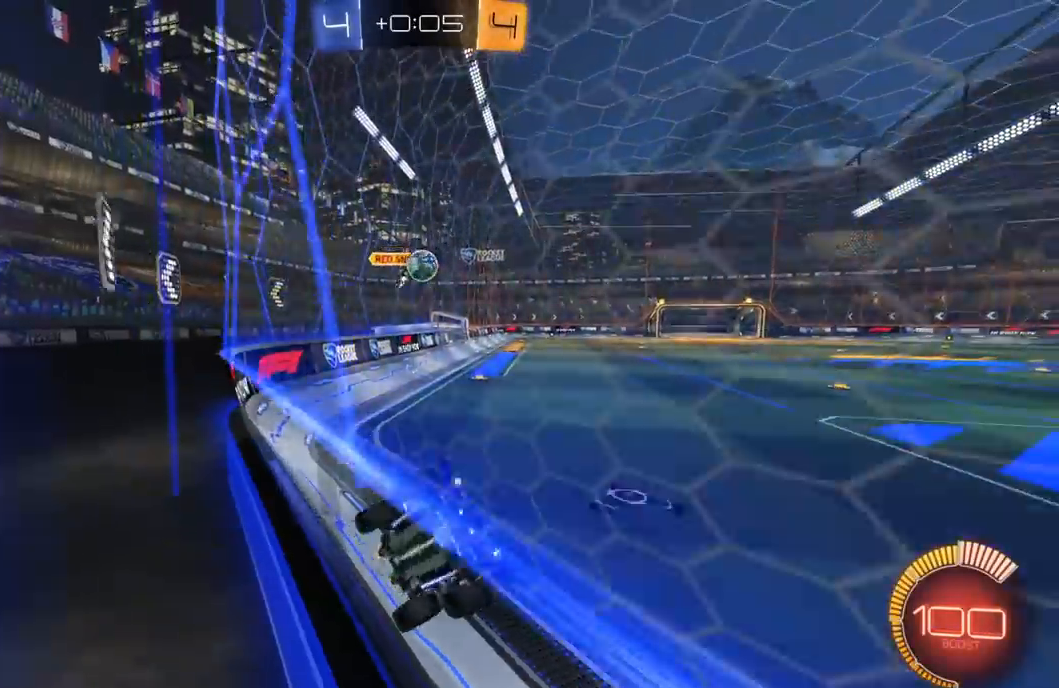
{"buttons": ["R2"], "left_stick": "left", "right_stick": "center", "events": [[17, "L1", "down"], [133, "L1", "up"]]}
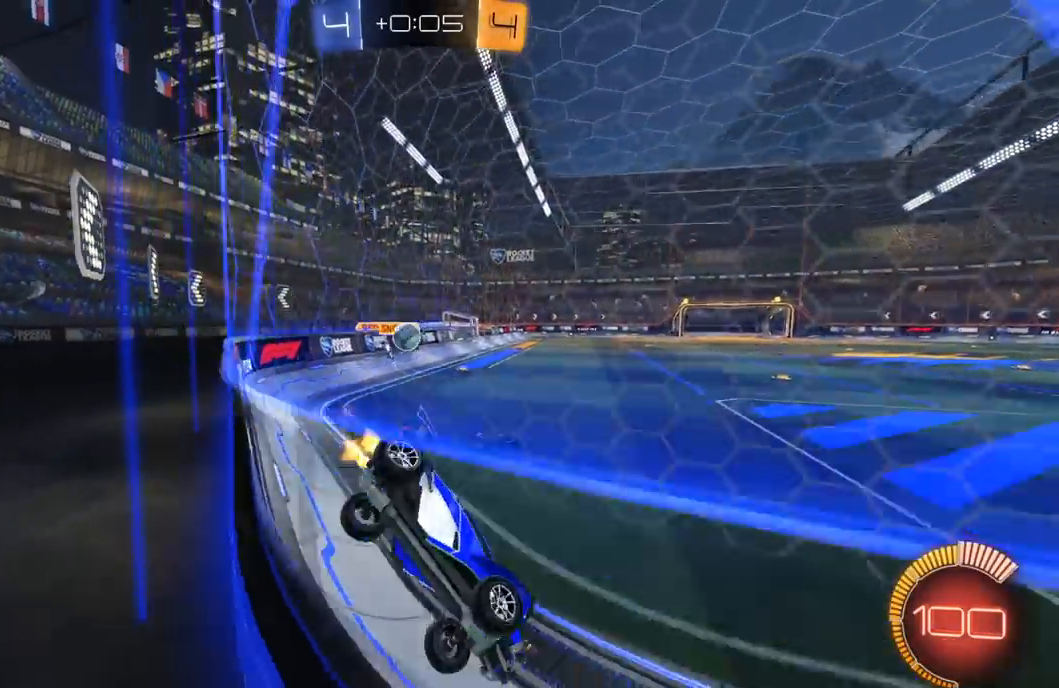
{"buttons": ["R1", "R2"], "left_stick": "left", "right_stick": "center", "events": [[100, "R1", "down"]]}
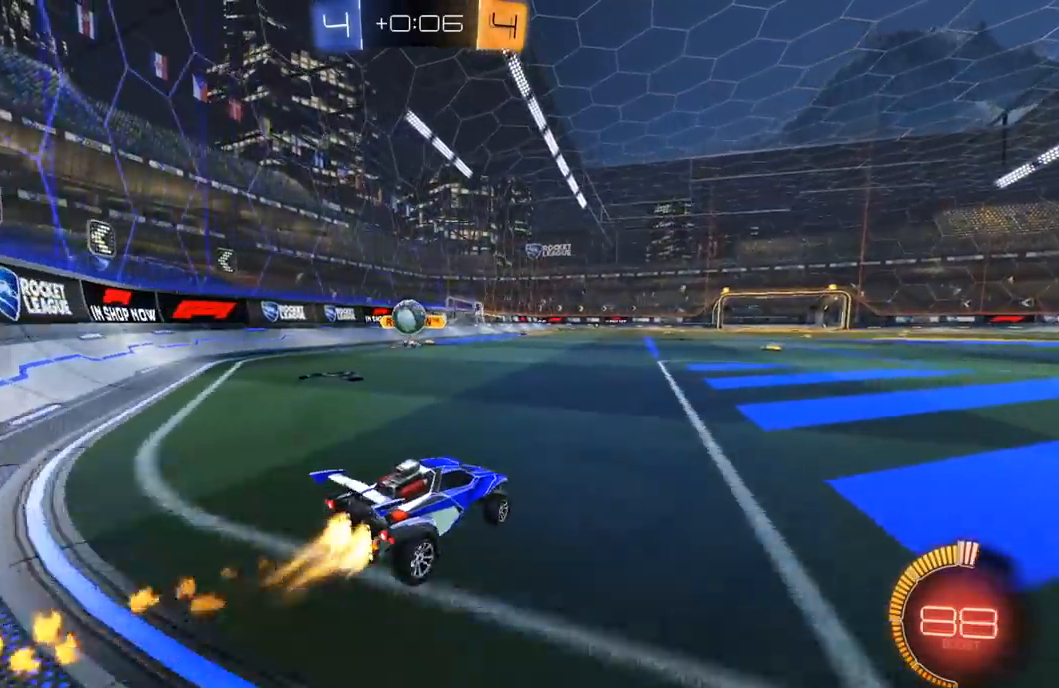
{"buttons": ["A", "R1", "R2"], "left_stick": "down-right", "right_stick": "center", "events": [[83, "R1", "up"], [283, "A", "down"], [300, "R1", "down"], [317, "left_stick", "down-right"], [350, "L3", "down"], [483, "L3", "up"]]}
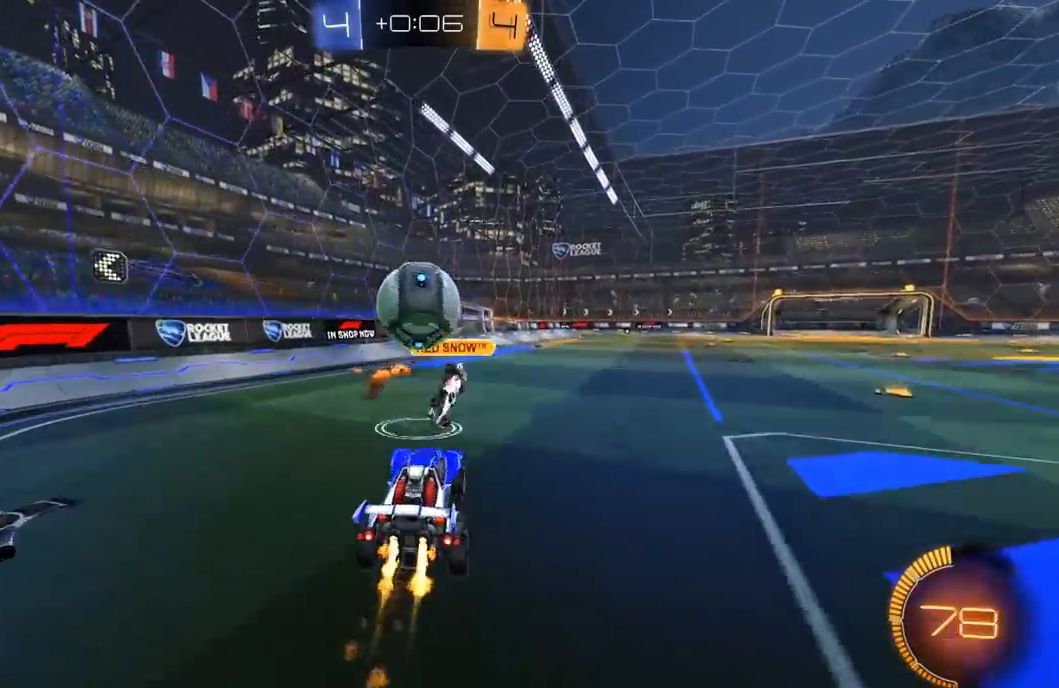
{"buttons": ["Y", "L1", "R2"], "left_stick": "right", "right_stick": "center", "events": [[17, "L1", "down"], [67, "A", "up"], [117, "L3", "down"], [117, "left_stick", "down"], [150, "A", "down"], [283, "A", "up"], [367, "R1", "up"], [383, "L3", "up"], [383, "left_stick", "down-right"], [450, "Y", "down"], [483, "left_stick", "right"]]}
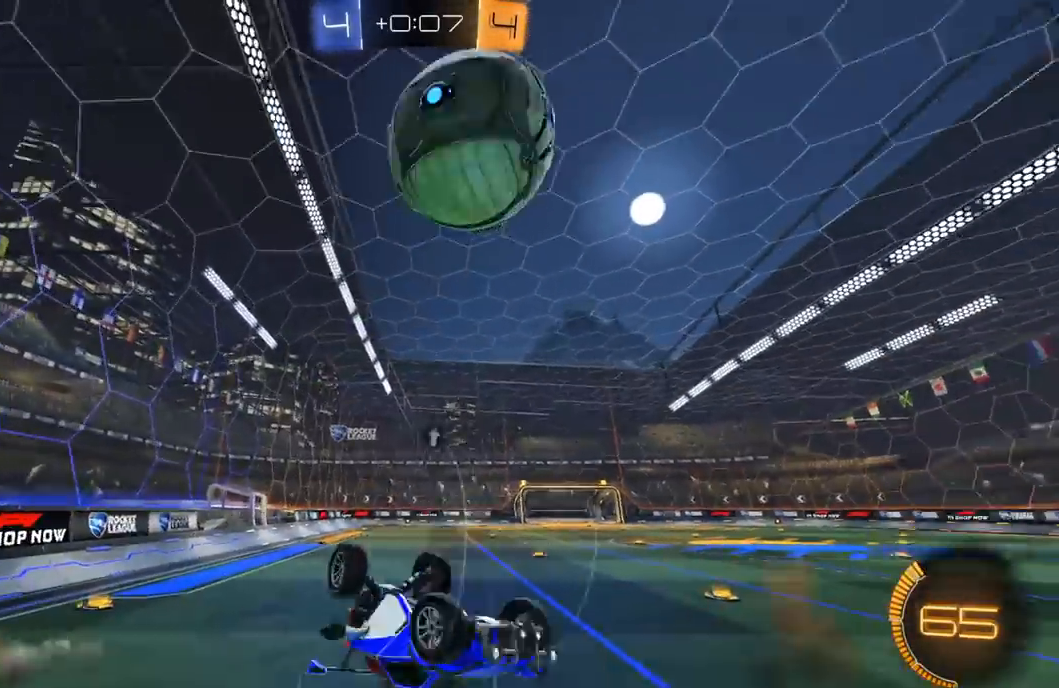
{"buttons": ["L1", "R2"], "left_stick": "center", "right_stick": "center", "events": [[67, "Y", "up"], [100, "L1", "up"], [150, "L1", "down"], [183, "left_stick", "up-right"], [250, "R1", "down"], [283, "L1", "up"], [283, "R1", "up"], [333, "Y", "down"], [333, "left_stick", "center"], [433, "L1", "down"], [467, "Y", "up"]]}
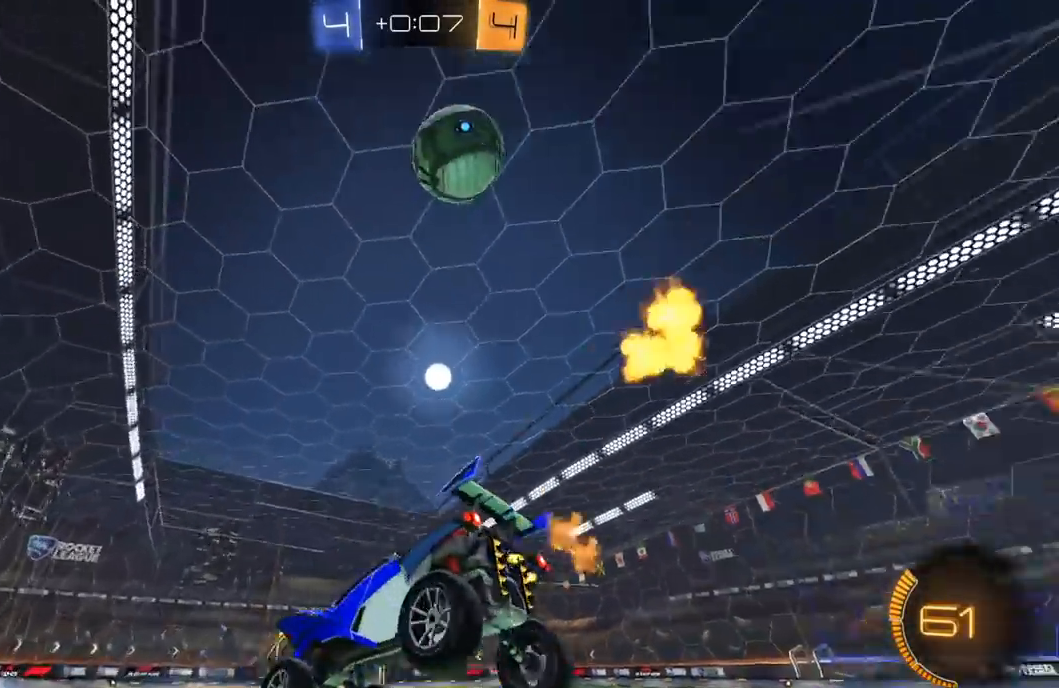
{"buttons": ["R2"], "left_stick": "right", "right_stick": "center", "events": [[33, "L1", "up"], [117, "left_stick", "right"], [167, "Y", "down"], [233, "L1", "down"], [250, "left_stick", "left"], [283, "Y", "up"], [350, "L1", "up"], [367, "left_stick", "right"]]}
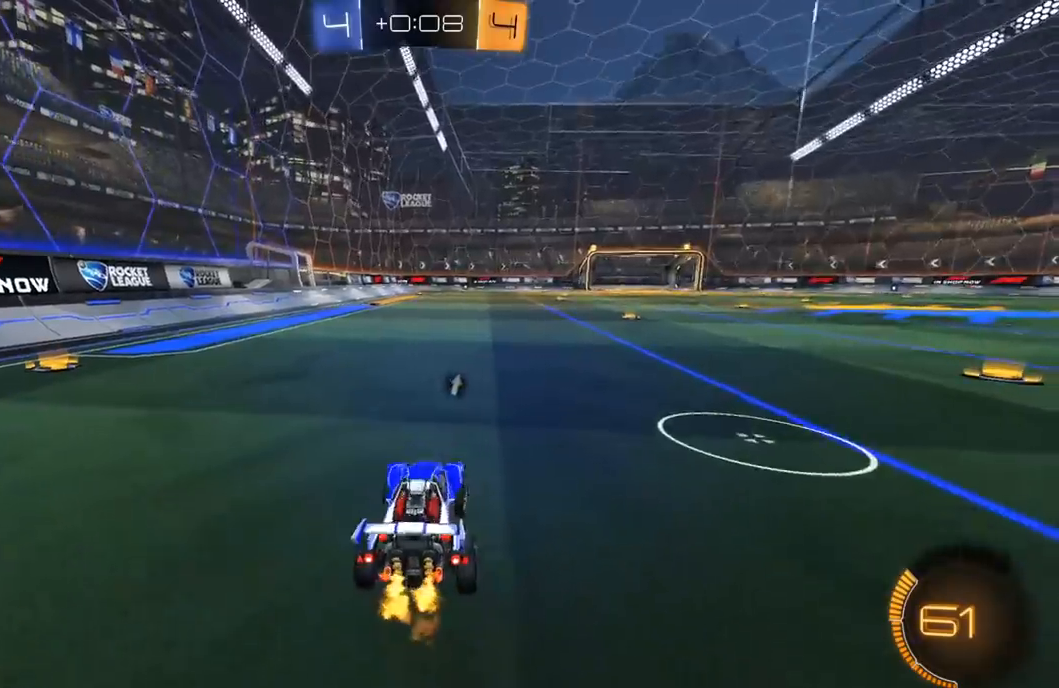
{"buttons": ["A", "R2"], "left_stick": "center", "right_stick": "center", "events": [[300, "R2", "up"], [300, "left_stick", "center"], [350, "L2", "down"], [483, "L2", "up"], [483, "R2", "down"], [500, "A", "down"]]}
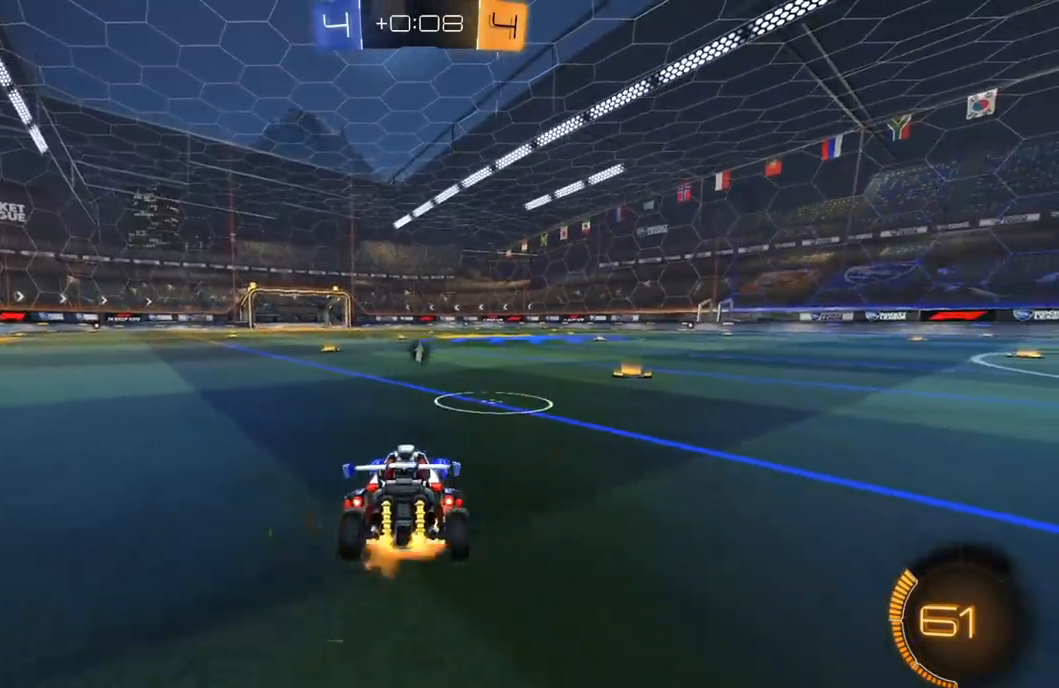
{"buttons": [], "left_stick": "center", "right_stick": "center", "events": [[33, "left_stick", "up"], [100, "A", "up"], [217, "left_stick", "center"], [300, "left_stick", "down"], [383, "R2", "up"], [483, "left_stick", "center"]]}
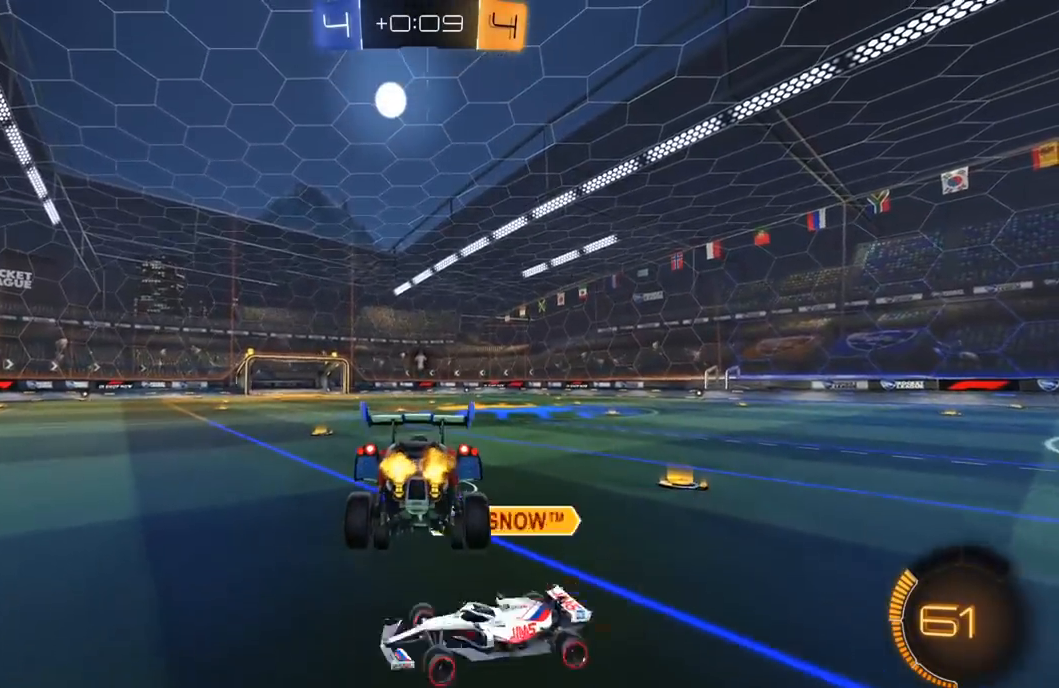
{"buttons": ["R2"], "left_stick": "down", "right_stick": "center", "events": [[83, "R2", "down"], [167, "left_stick", "down"], [183, "Y", "down"], [283, "Y", "up"], [300, "left_stick", "center"], [383, "left_stick", "down"]]}
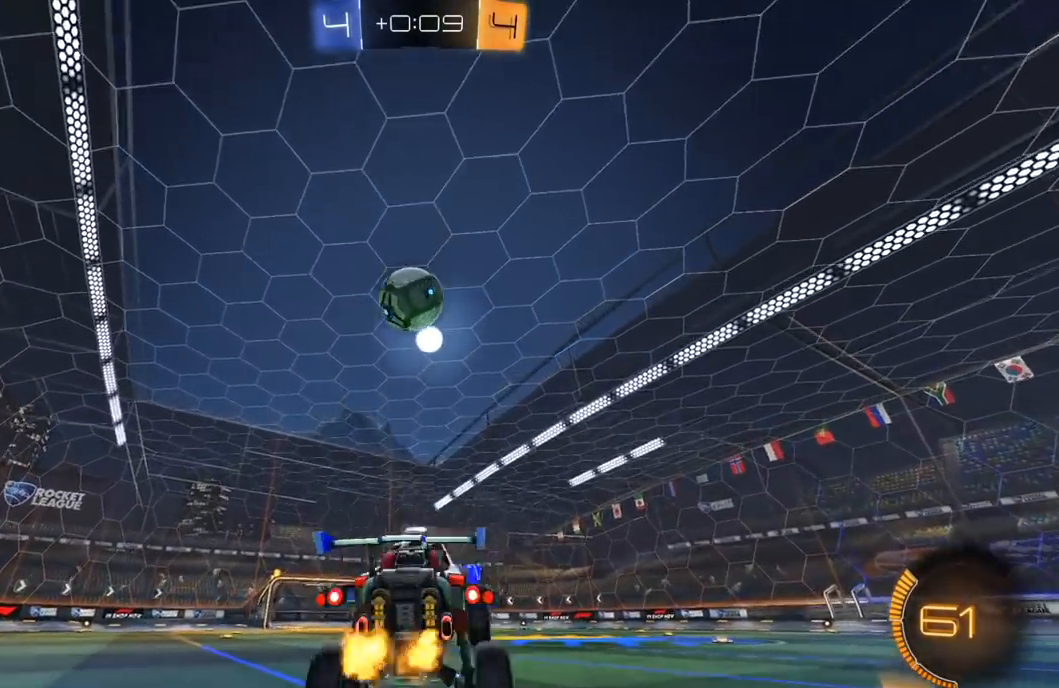
{"buttons": ["R2"], "left_stick": "right", "right_stick": "center", "events": [[100, "left_stick", "up"], [150, "L3", "down"], [183, "A", "down"], [233, "R1", "down"], [250, "L3", "up"], [283, "A", "up"], [333, "left_stick", "left"], [400, "left_stick", "right"], [450, "R1", "up"]]}
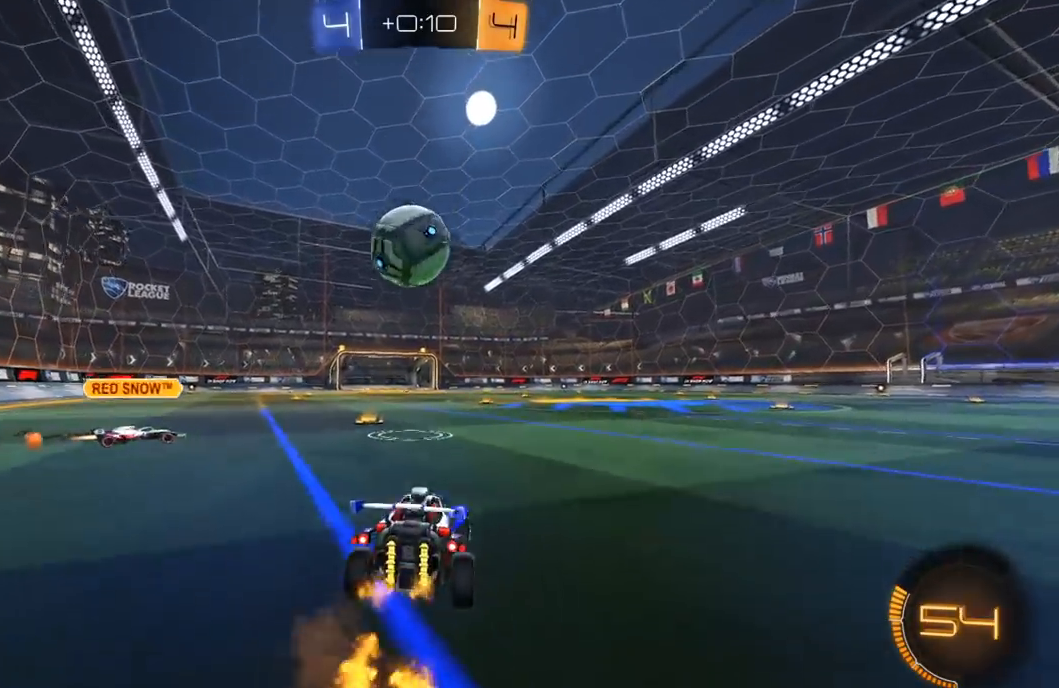
{"buttons": ["R1", "R2"], "left_stick": "right", "right_stick": "center", "events": [[50, "L1", "down"], [167, "L1", "up"], [217, "R1", "down"]]}
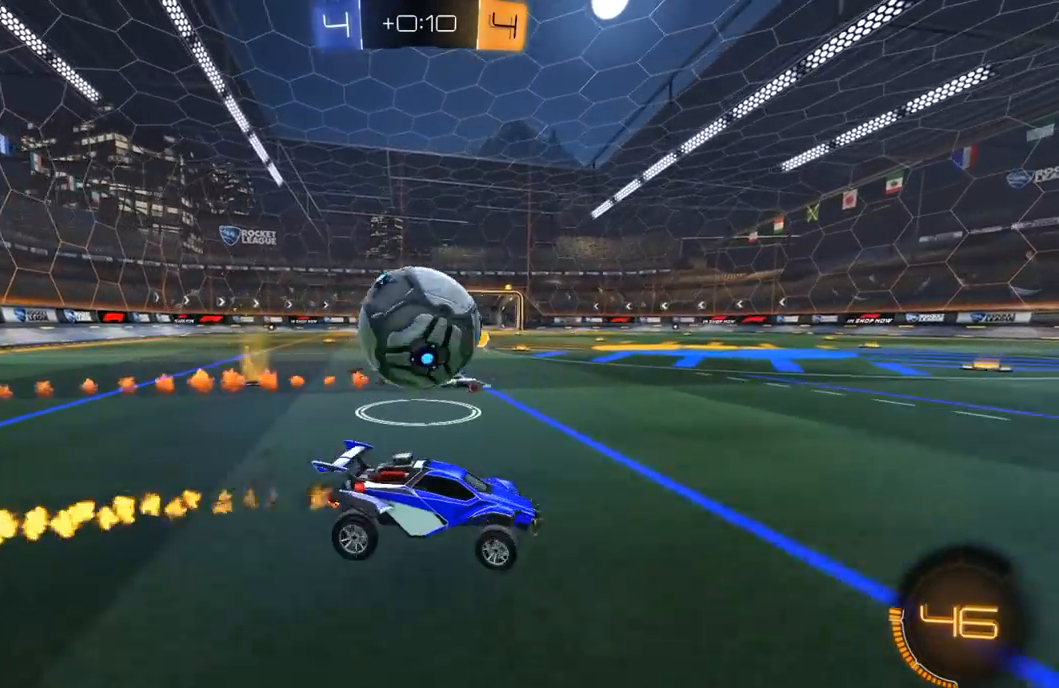
{"buttons": ["R2"], "left_stick": "left", "right_stick": "center", "events": [[17, "R1", "up"], [17, "left_stick", "up-right"], [117, "R1", "down"], [133, "R1", "up"], [133, "left_stick", "left"], [200, "L2", "down"], [267, "L2", "up"]]}
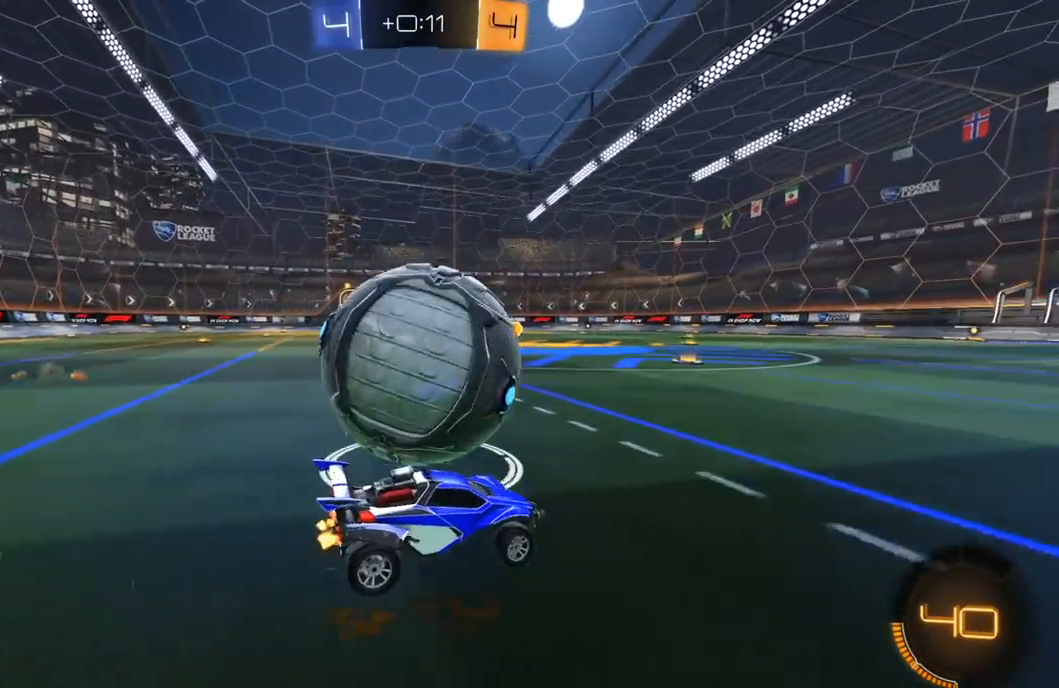
{"buttons": ["R2"], "left_stick": "center", "right_stick": "center", "events": [[50, "R2", "up"], [83, "left_stick", "right"], [167, "R2", "down"], [300, "left_stick", "left"], [350, "R2", "up"], [417, "R2", "down"], [450, "left_stick", "center"]]}
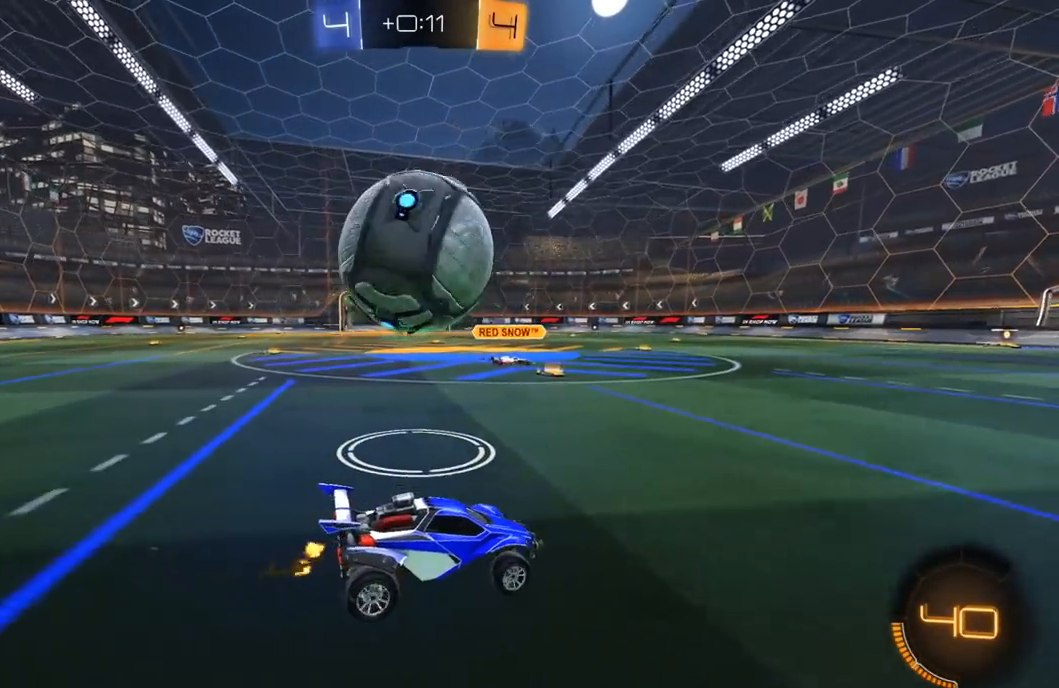
{"buttons": ["R1", "R2"], "left_stick": "center", "right_stick": "center", "events": [[50, "R2", "up"], [83, "left_stick", "left"], [150, "R2", "down"], [183, "left_stick", "center"], [450, "R1", "down"]]}
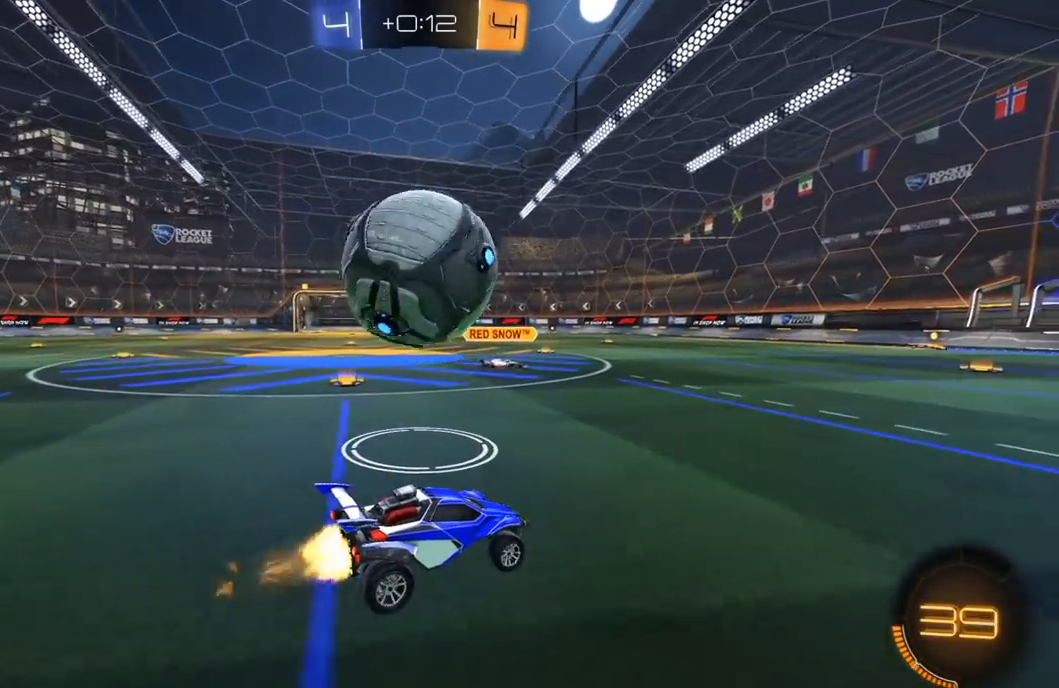
{"buttons": ["R1", "R2"], "left_stick": "left", "right_stick": "center", "events": [[17, "left_stick", "left"], [83, "left_stick", "center"], [117, "R1", "up"], [183, "left_stick", "left"], [233, "L1", "down"], [233, "R2", "up"], [317, "L1", "up"], [350, "R2", "down"], [450, "R1", "down"]]}
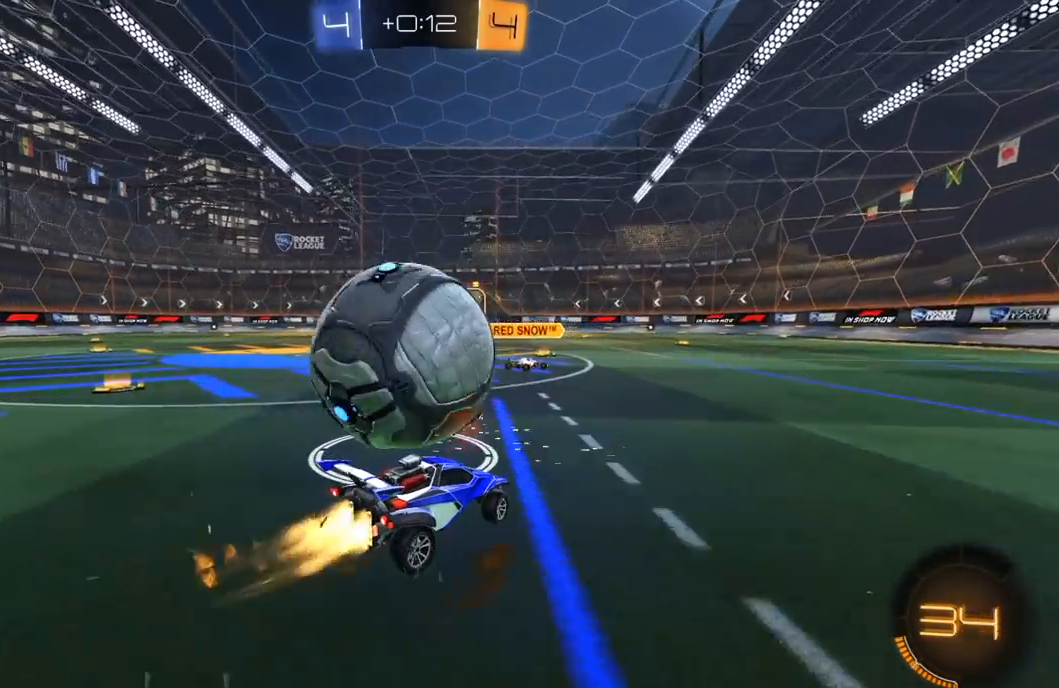
{"buttons": ["R1", "R2"], "left_stick": "center", "right_stick": "center", "events": [[50, "left_stick", "center"], [117, "left_stick", "down-left"], [300, "R1", "up"], [317, "R1", "down"], [467, "left_stick", "center"]]}
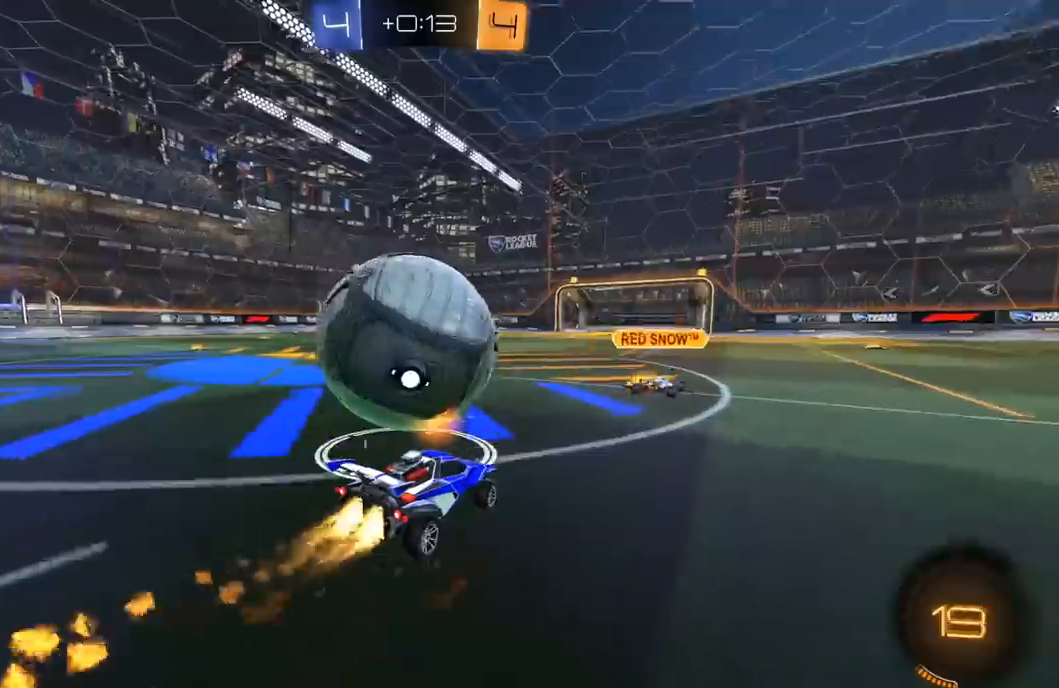
{"buttons": ["L1", "R1", "R2", "L3"], "left_stick": "down-left", "right_stick": "center", "events": [[50, "left_stick", "left"], [100, "A", "down"], [183, "L1", "down"], [200, "L3", "down"], [217, "A", "up"], [250, "A", "down"], [300, "B", "down"], [300, "left_stick", "down-left"], [350, "A", "up"], [350, "B", "up"]]}
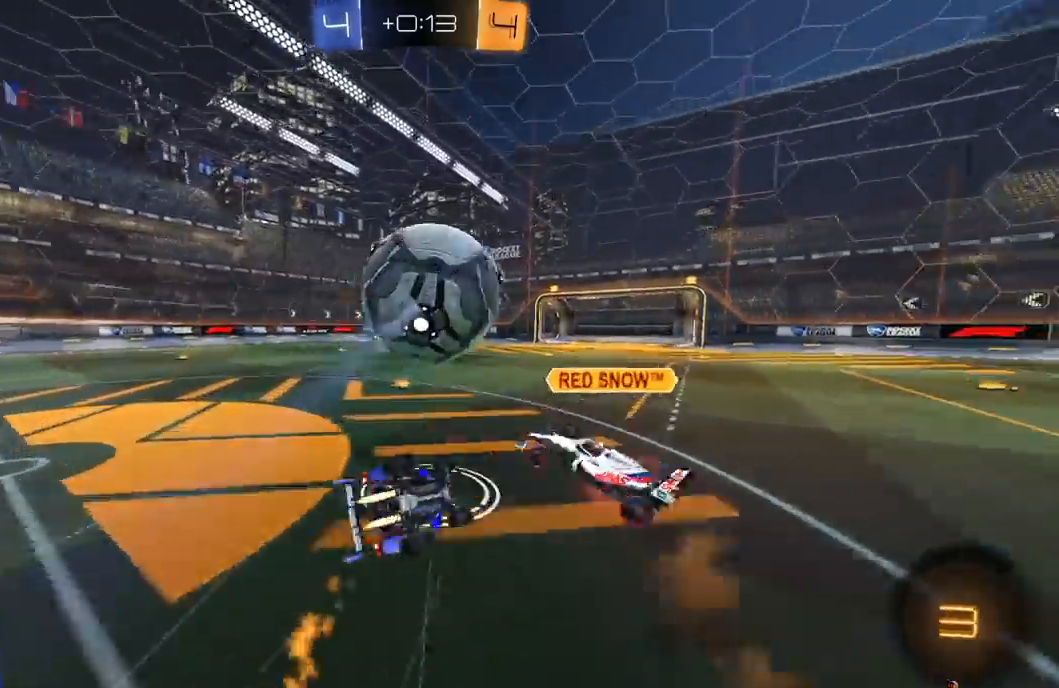
{"buttons": ["R2"], "left_stick": "down-left", "right_stick": "center", "events": [[117, "L3", "up"], [233, "R1", "up"], [467, "L1", "up"]]}
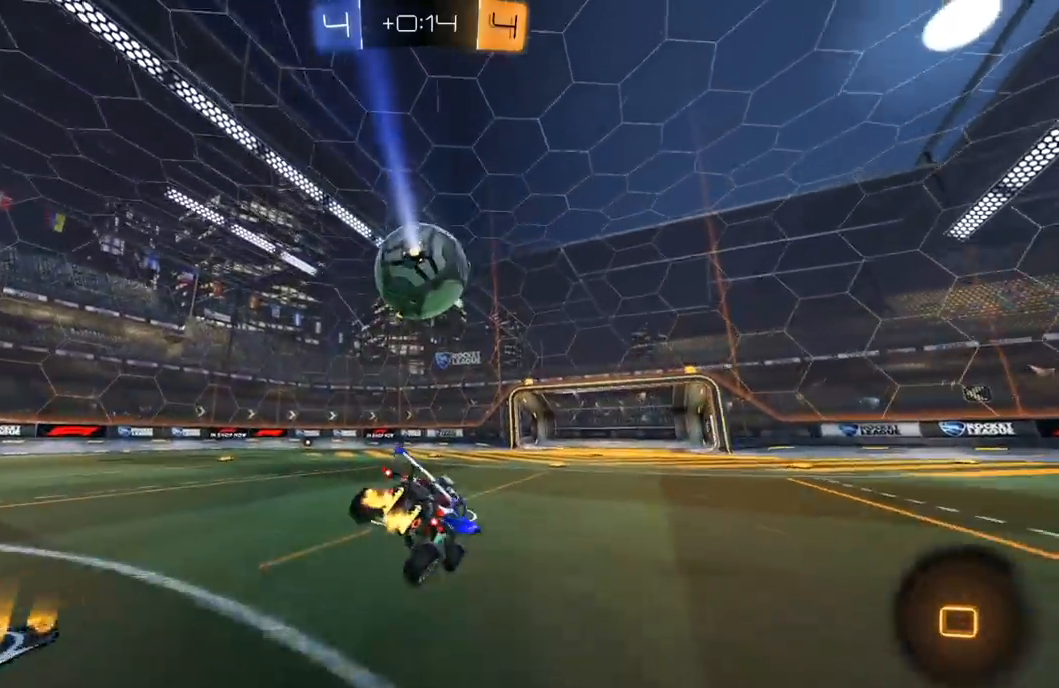
{"buttons": ["R2"], "left_stick": "right", "right_stick": "center", "events": [[33, "Y", "down"], [133, "Y", "up"], [233, "left_stick", "center"], [367, "Y", "down"], [483, "Y", "up"], [500, "left_stick", "right"]]}
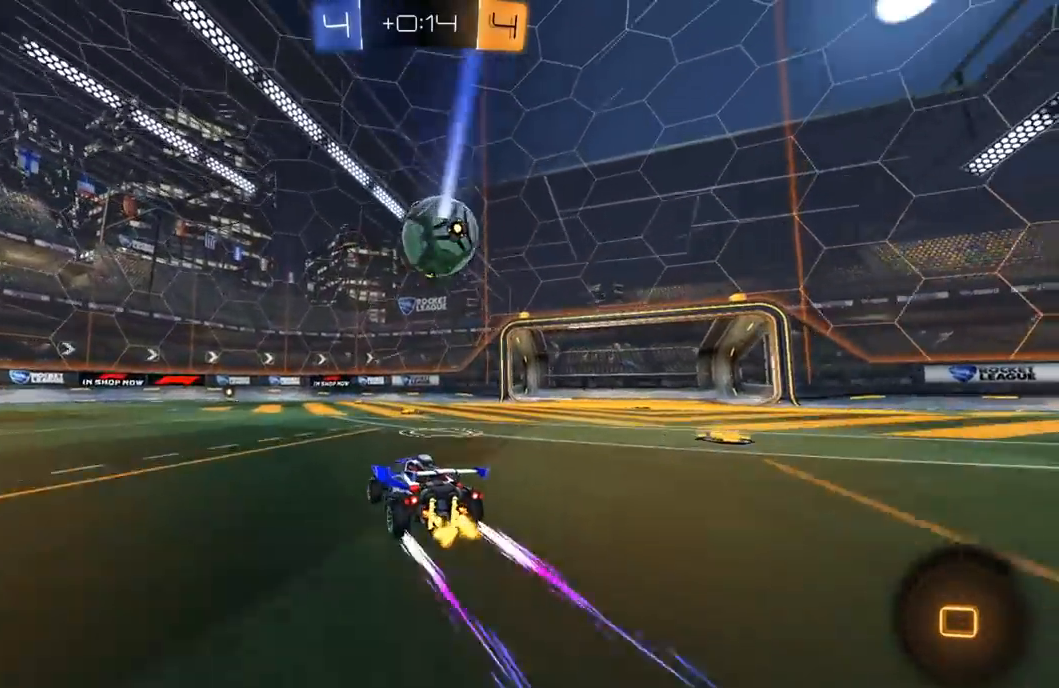
{"buttons": ["R1", "R2"], "left_stick": "left", "right_stick": "center", "events": [[100, "R2", "up"], [183, "R2", "down"], [217, "R1", "down"], [300, "left_stick", "center"], [417, "left_stick", "left"]]}